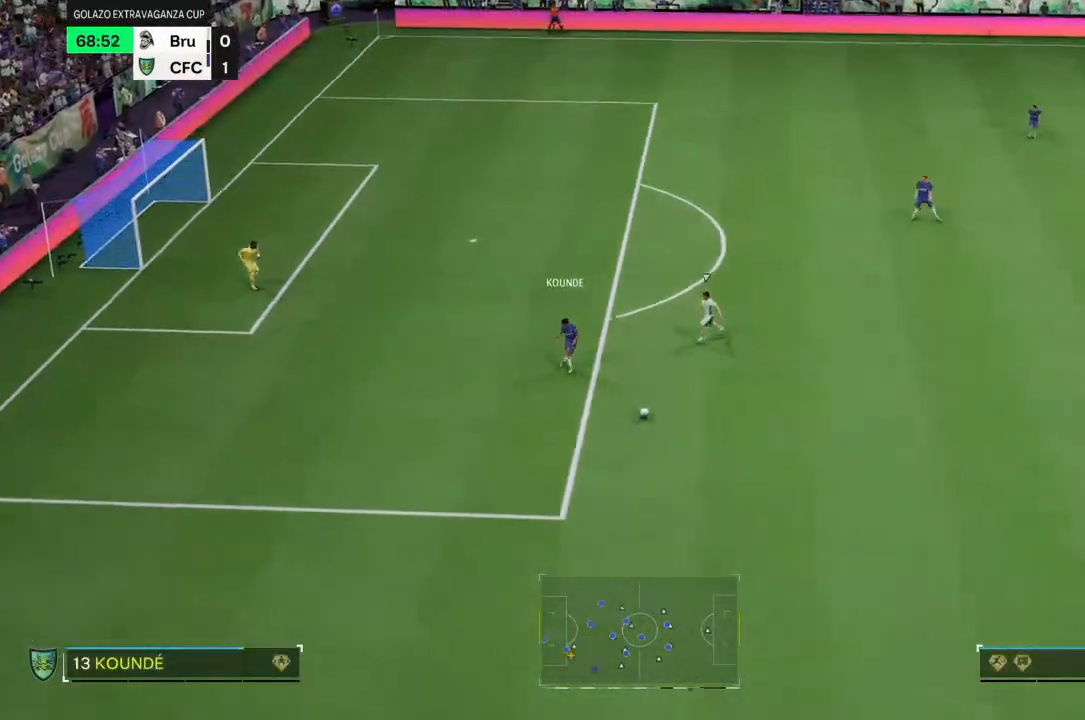
Gameplay with a controller (PlayStation layout); each line is a JSON object with the inputs held at the frame after it (dt_ms = milliseconds from this image to that frame). "events" lists button and stick changes between this image and that frame as [ms after this image, input, new state], when the widget could be followed in between. Not read: CROSS L3 R3.
{"dt_ms": 500, "buttons": ["R2"], "left_stick": "up-right", "right_stick": "center", "events": [[167, "R2", "down"], [300, "left_stick", "right"], [400, "left_stick", "up-right"]]}
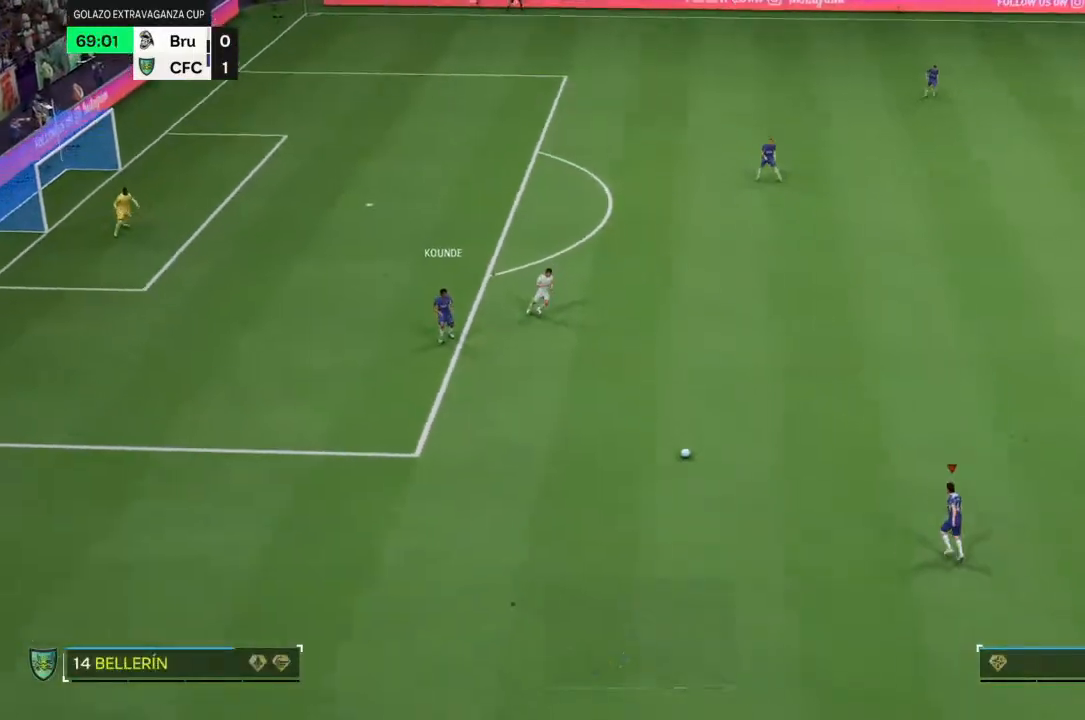
{"dt_ms": 500, "buttons": [], "left_stick": "up-right", "right_stick": "center", "events": [[33, "left_stick", "up"], [133, "R2", "up"], [367, "left_stick", "up-right"]]}
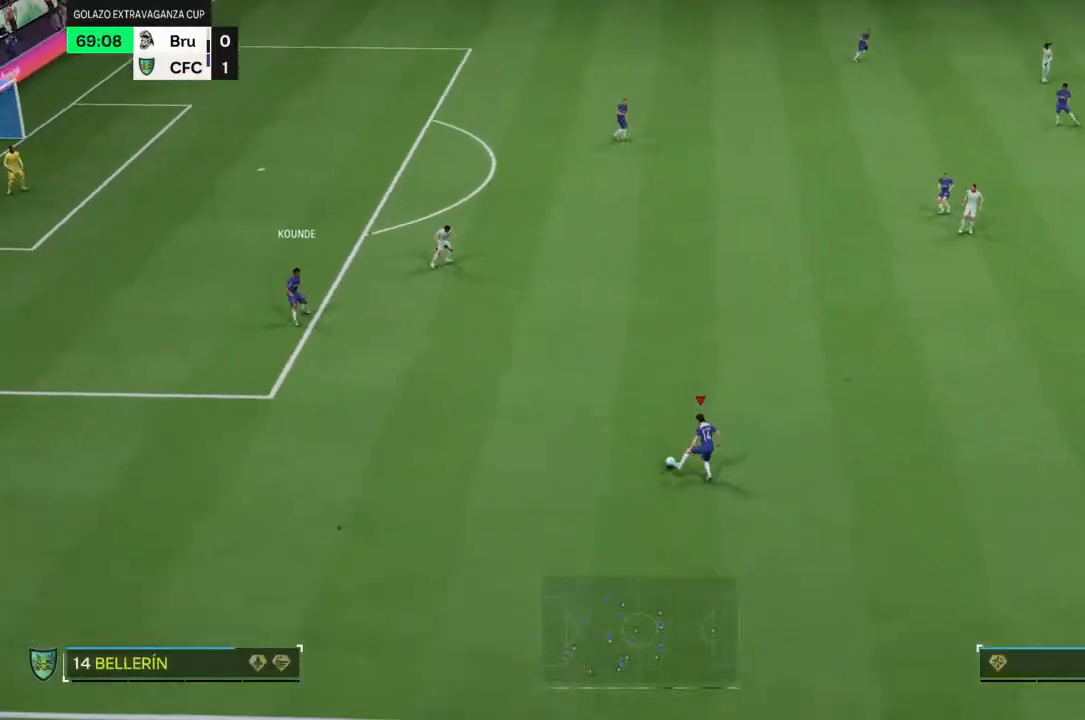
{"dt_ms": 500, "buttons": [], "left_stick": "up-right", "right_stick": "center", "events": [[33, "left_stick", "down-right"], [300, "left_stick", "right"], [400, "left_stick", "up-right"]]}
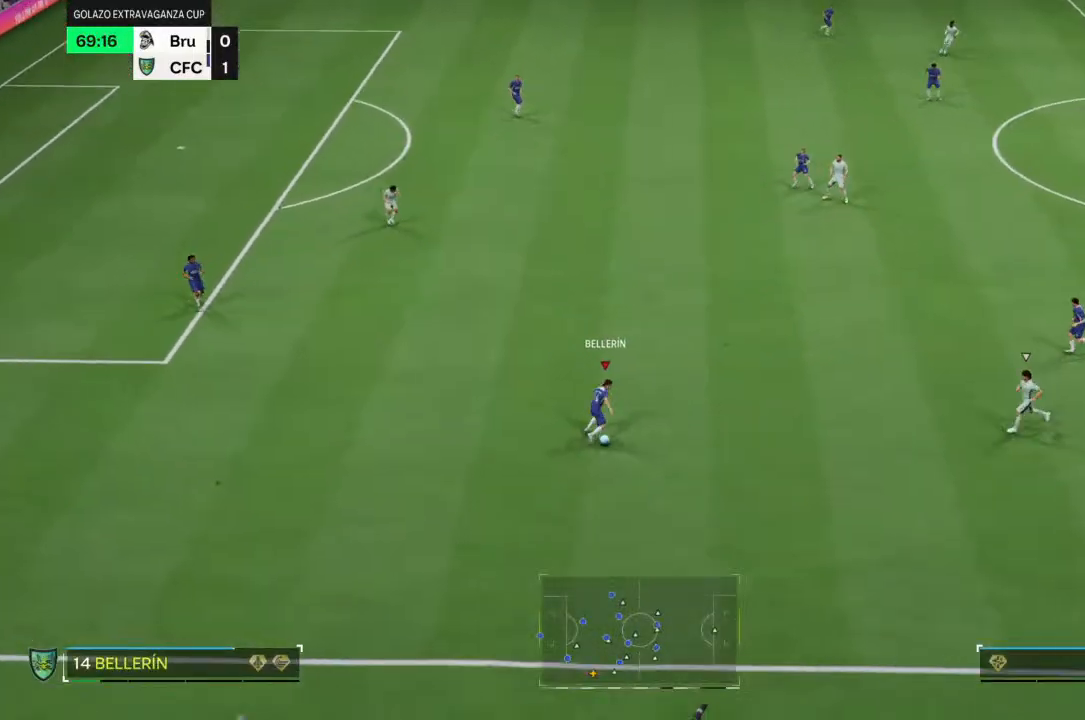
{"dt_ms": 500, "buttons": [], "left_stick": "up-right", "right_stick": "center", "events": []}
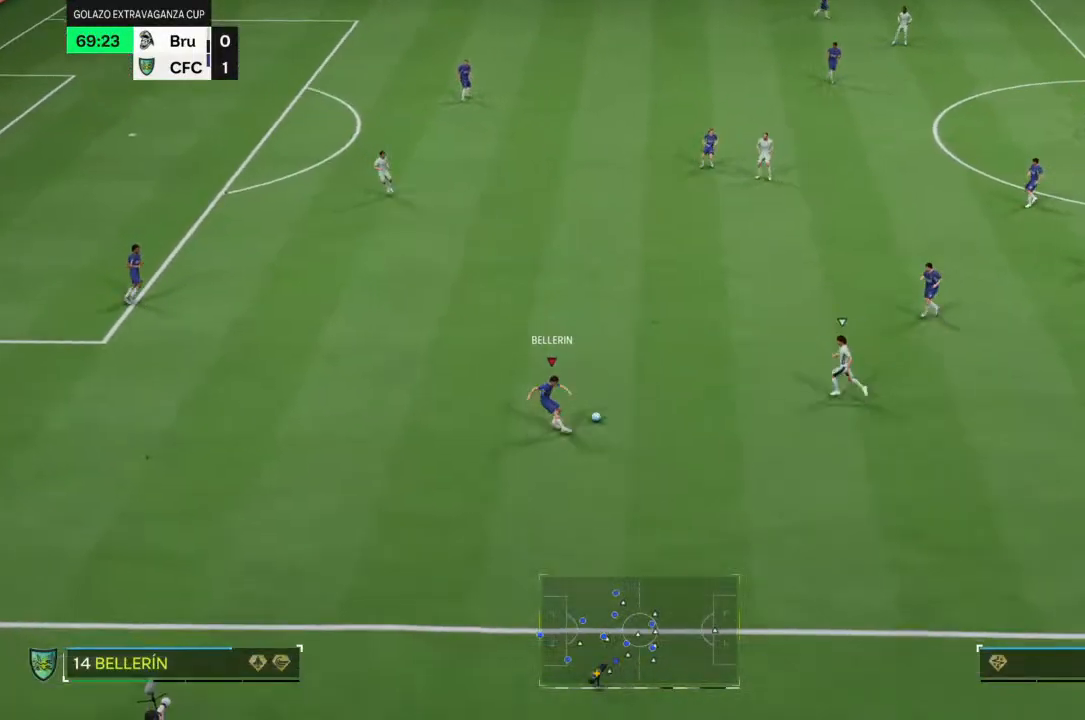
{"dt_ms": 500, "buttons": [], "left_stick": "up", "right_stick": "center", "events": [[267, "left_stick", "up"]]}
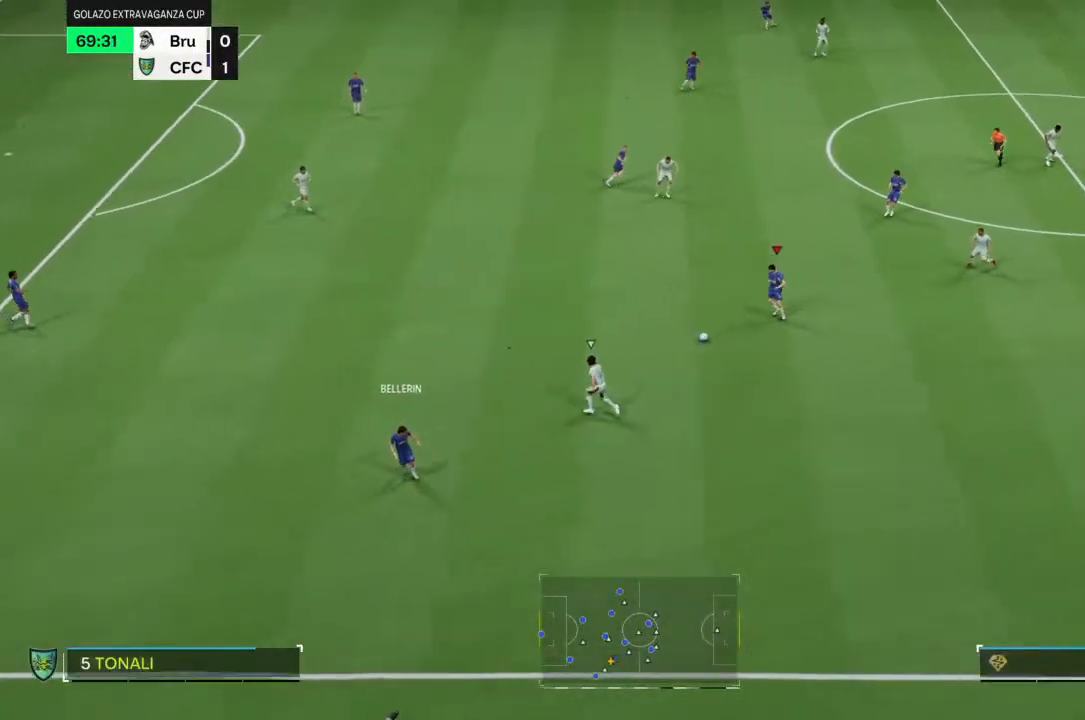
{"dt_ms": 500, "buttons": [], "left_stick": "down-right", "right_stick": "center", "events": [[67, "left_stick", "up-right"], [233, "left_stick", "down-right"]]}
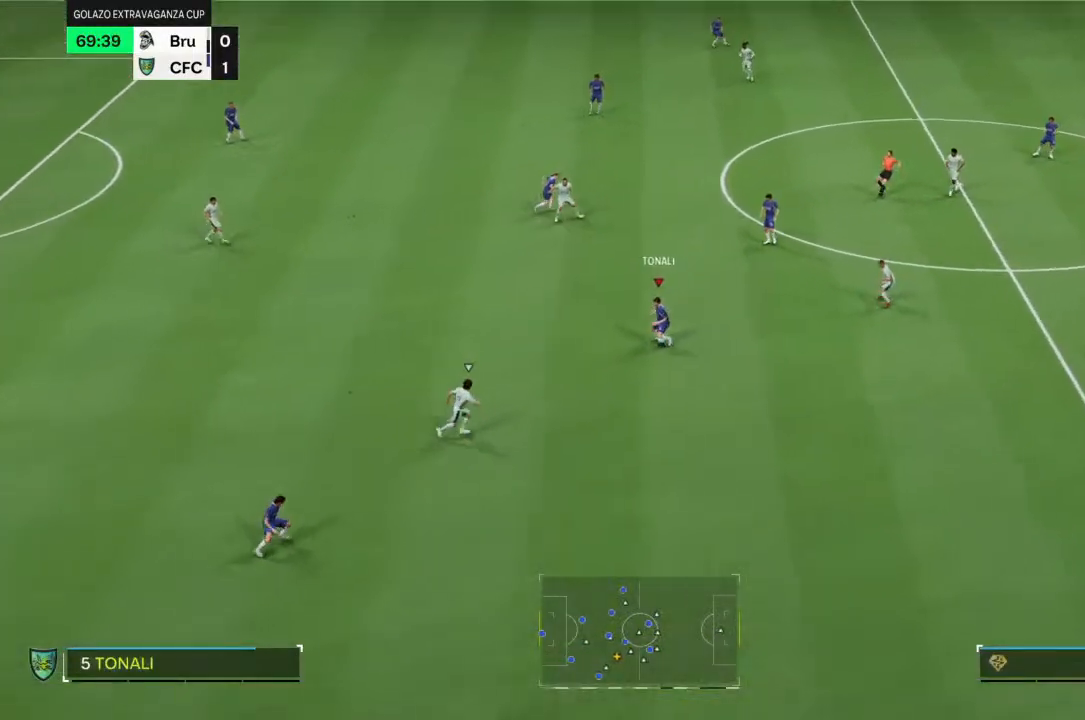
{"dt_ms": 500, "buttons": [], "left_stick": "up", "right_stick": "center", "events": [[433, "left_stick", "up"]]}
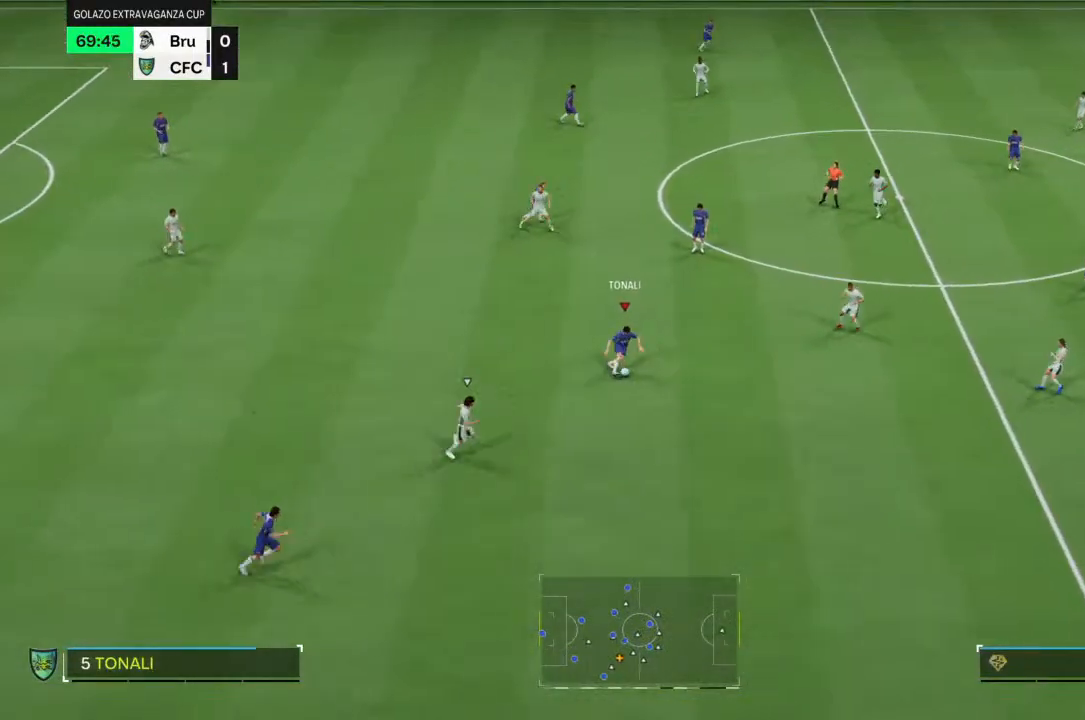
{"dt_ms": 500, "buttons": [], "left_stick": "up-right", "right_stick": "center", "events": [[433, "left_stick", "up-right"]]}
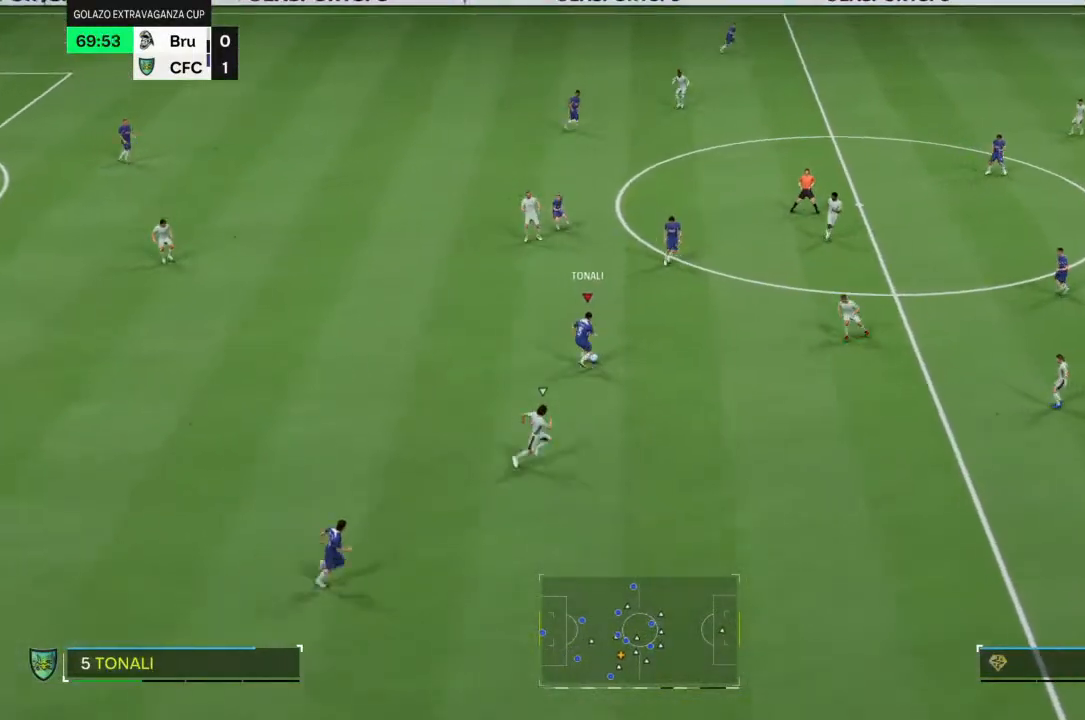
{"dt_ms": 500, "buttons": [], "left_stick": "up-right", "right_stick": "center", "events": []}
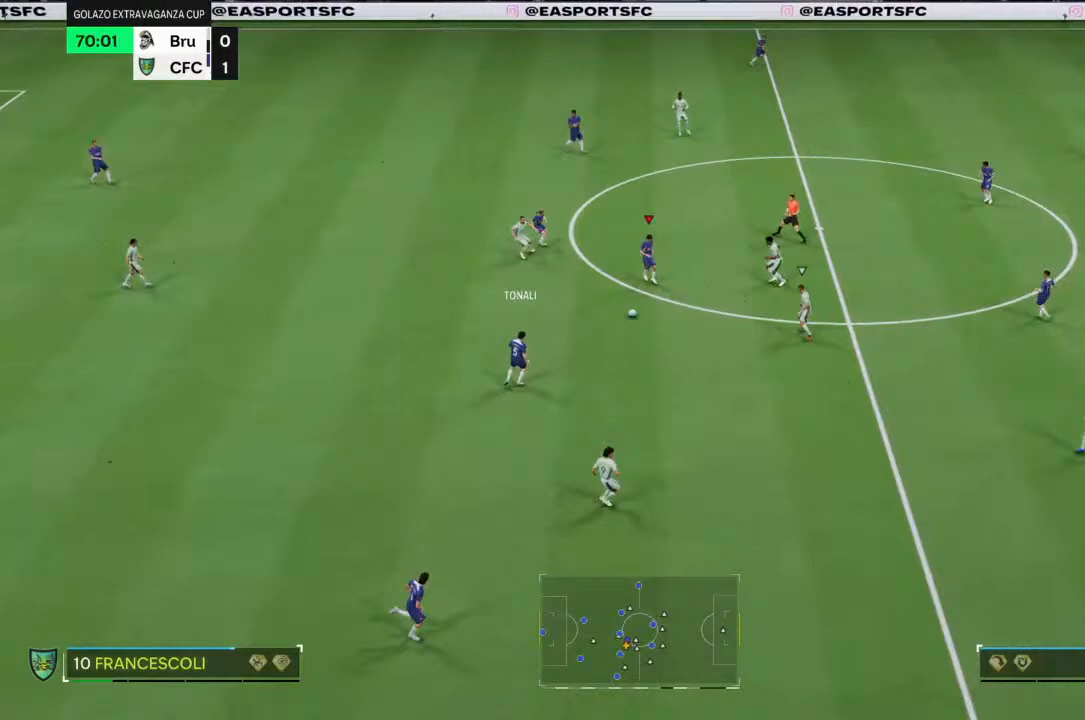
{"dt_ms": 1000, "buttons": [], "left_stick": "center", "right_stick": "center"}
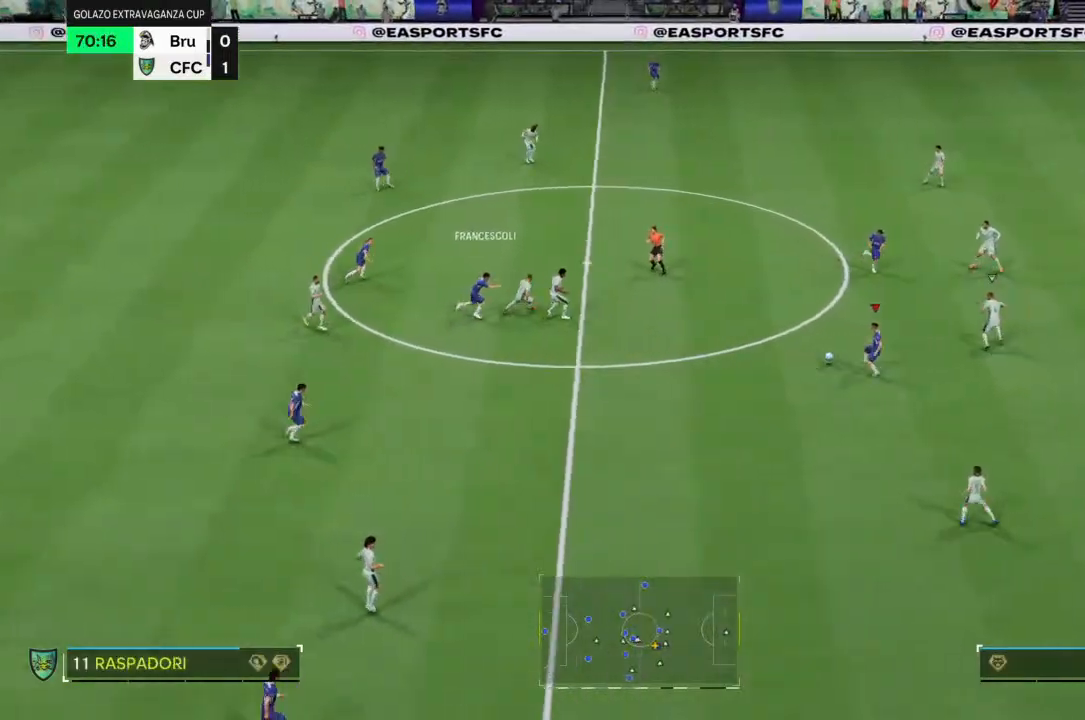
{"dt_ms": 500, "buttons": ["R2"], "left_stick": "down-right", "right_stick": "center", "events": [[100, "left_stick", "down-left"], [167, "left_stick", "down"], [433, "R2", "down"], [433, "left_stick", "down-right"]]}
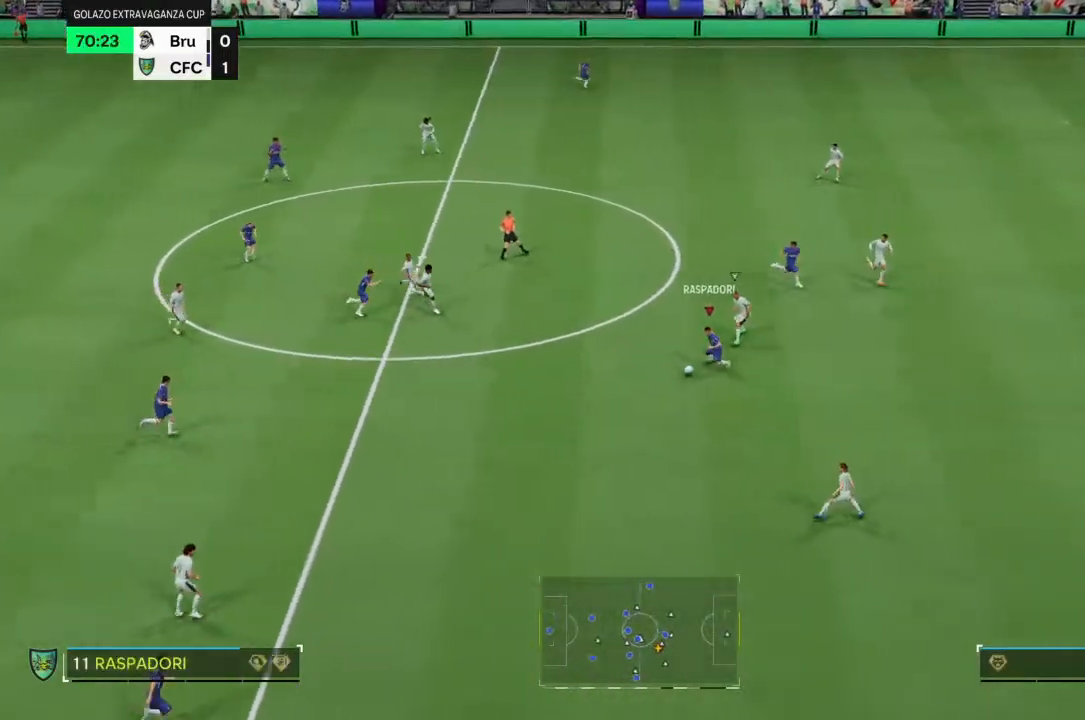
{"dt_ms": 500, "buttons": [], "left_stick": "down-right", "right_stick": "center", "events": [[200, "R2", "up"]]}
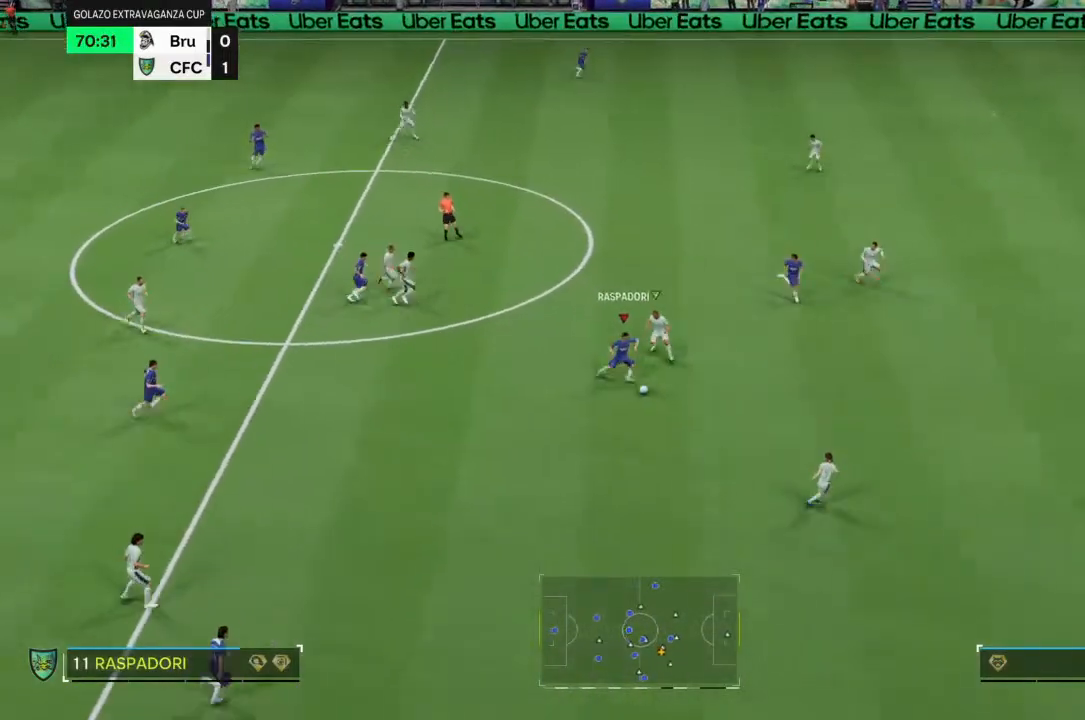
{"dt_ms": 500, "buttons": [], "left_stick": "down-left", "right_stick": "center", "events": [[67, "left_stick", "down"], [233, "left_stick", "down-left"]]}
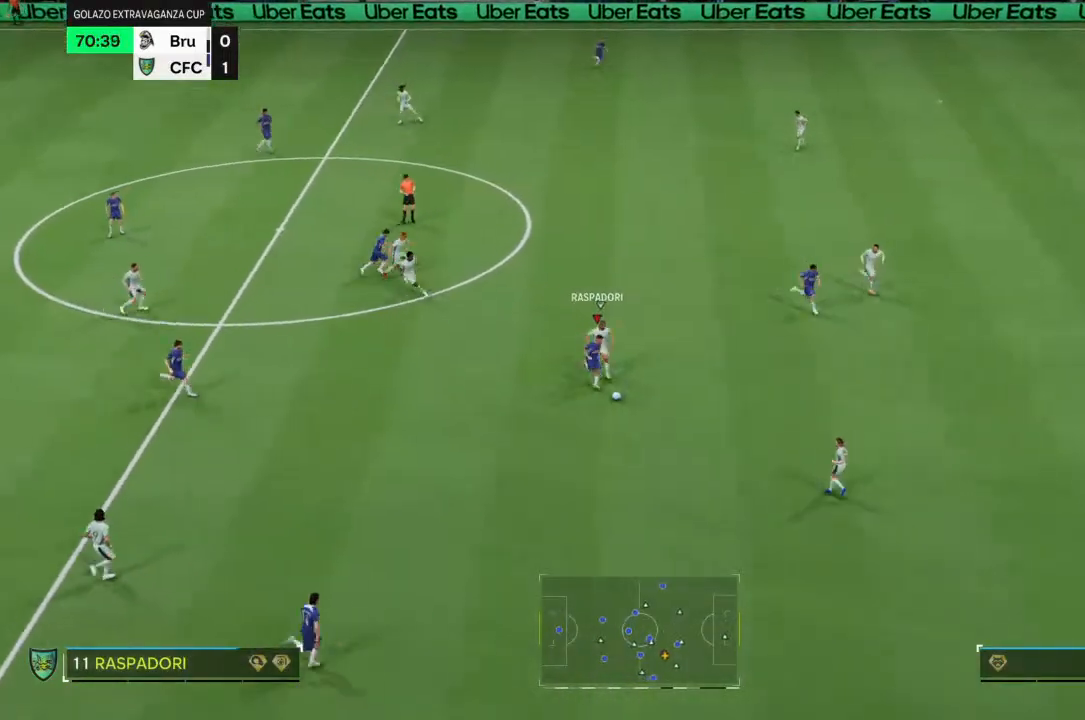
{"dt_ms": 500, "buttons": [], "left_stick": "left", "right_stick": "center", "events": [[233, "left_stick", "left"]]}
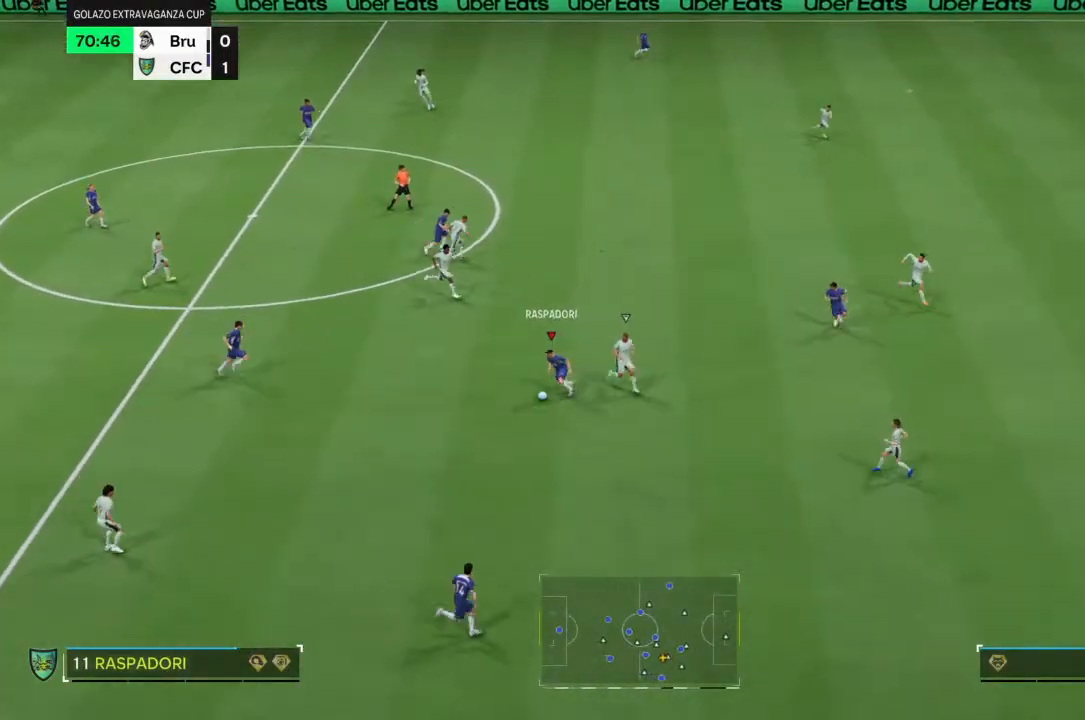
{"dt_ms": 500, "buttons": [], "left_stick": "up-right", "right_stick": "center", "events": [[100, "left_stick", "up-left"], [233, "left_stick", "up"], [433, "left_stick", "up-right"]]}
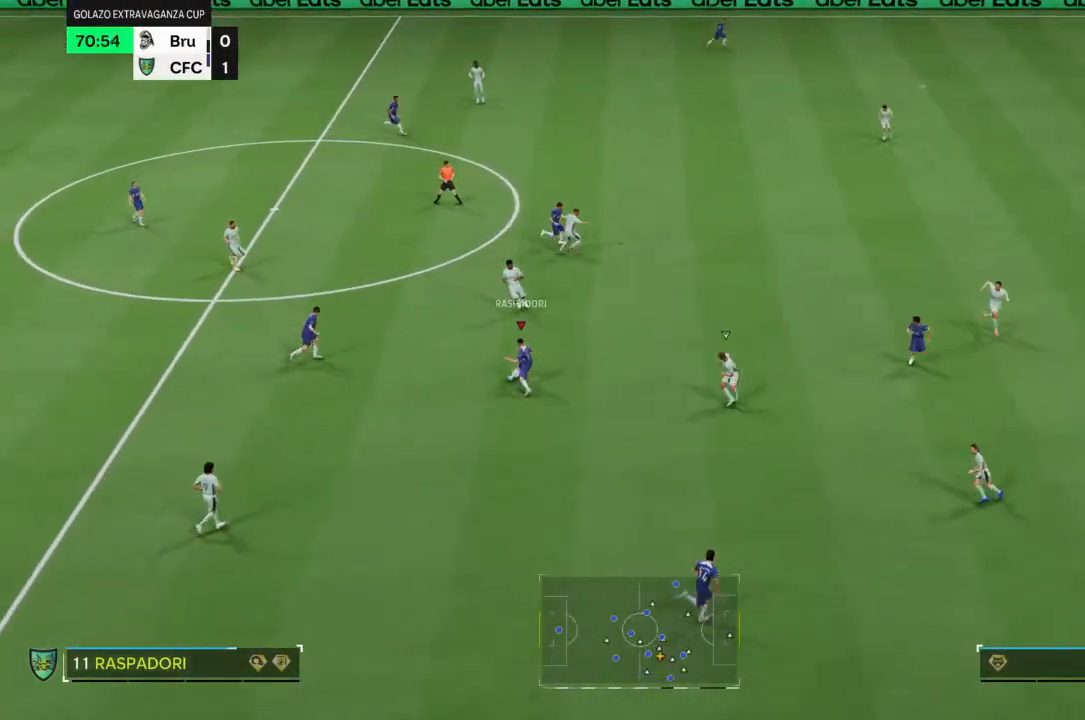
{"dt_ms": 500, "buttons": [], "left_stick": "up-right", "right_stick": "center", "events": []}
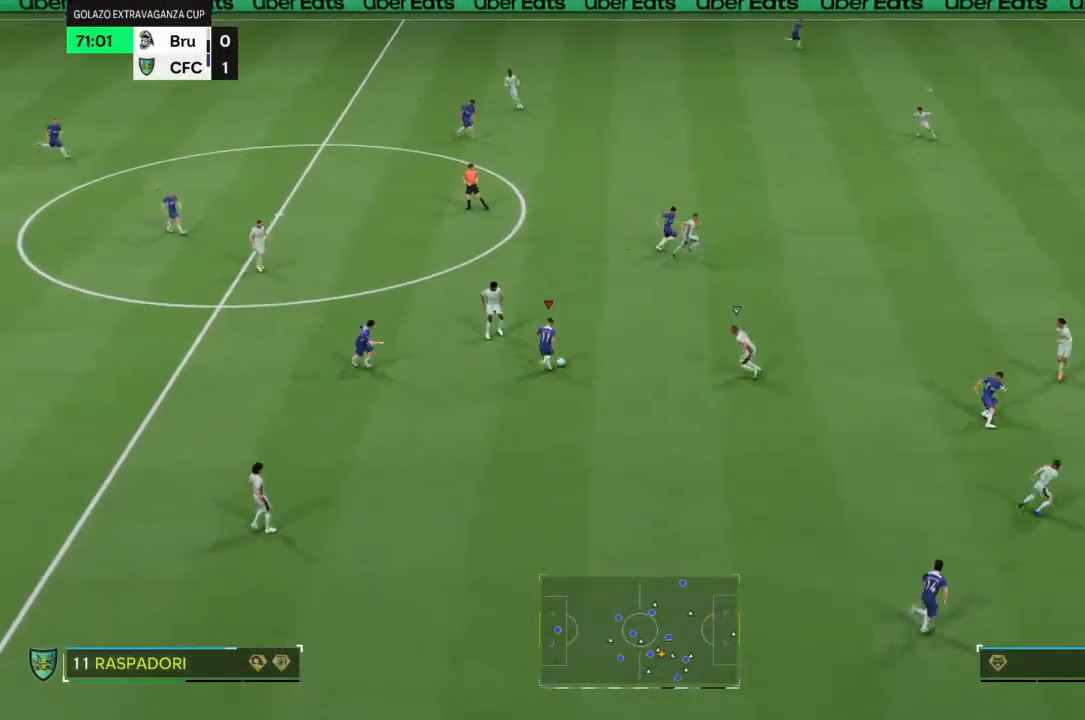
{"dt_ms": 500, "buttons": ["R2"], "left_stick": "up-right", "right_stick": "center", "events": [[333, "R2", "down"]]}
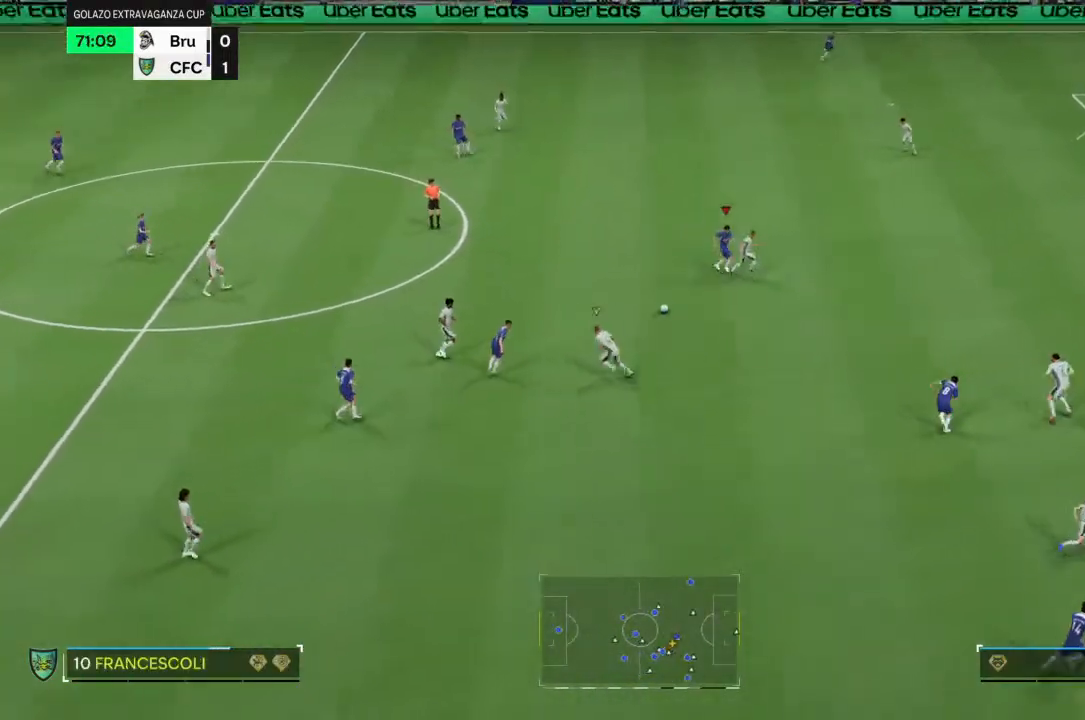
{"dt_ms": 500, "buttons": [], "left_stick": "up-left", "right_stick": "center", "events": [[100, "left_stick", "up"], [200, "left_stick", "up-left"], [267, "R2", "up"]]}
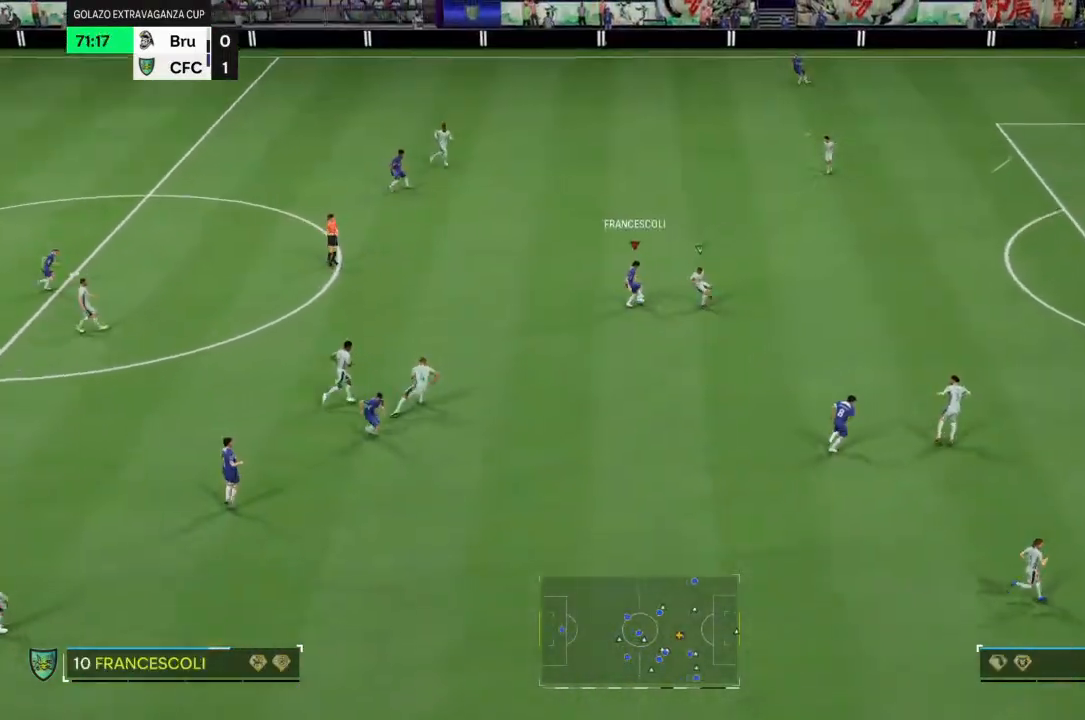
{"dt_ms": 500, "buttons": ["R2"], "left_stick": "up", "right_stick": "center", "events": [[67, "R2", "down"], [133, "left_stick", "up"]]}
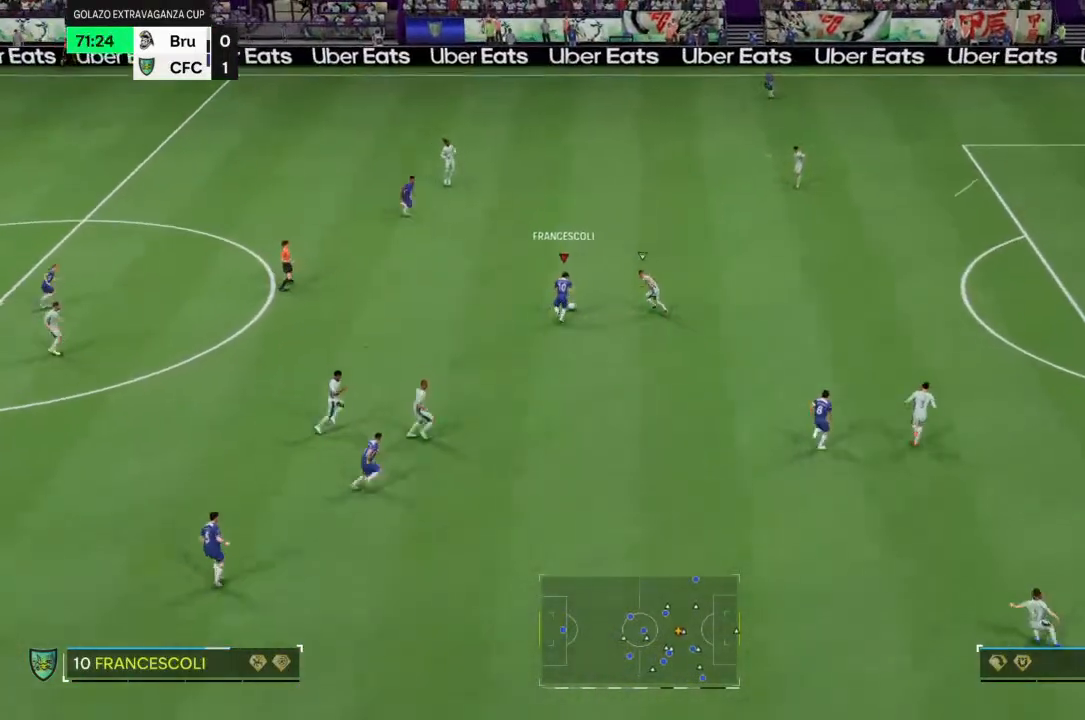
{"dt_ms": 500, "buttons": ["R2"], "left_stick": "up-left", "right_stick": "center", "events": [[300, "left_stick", "up-left"]]}
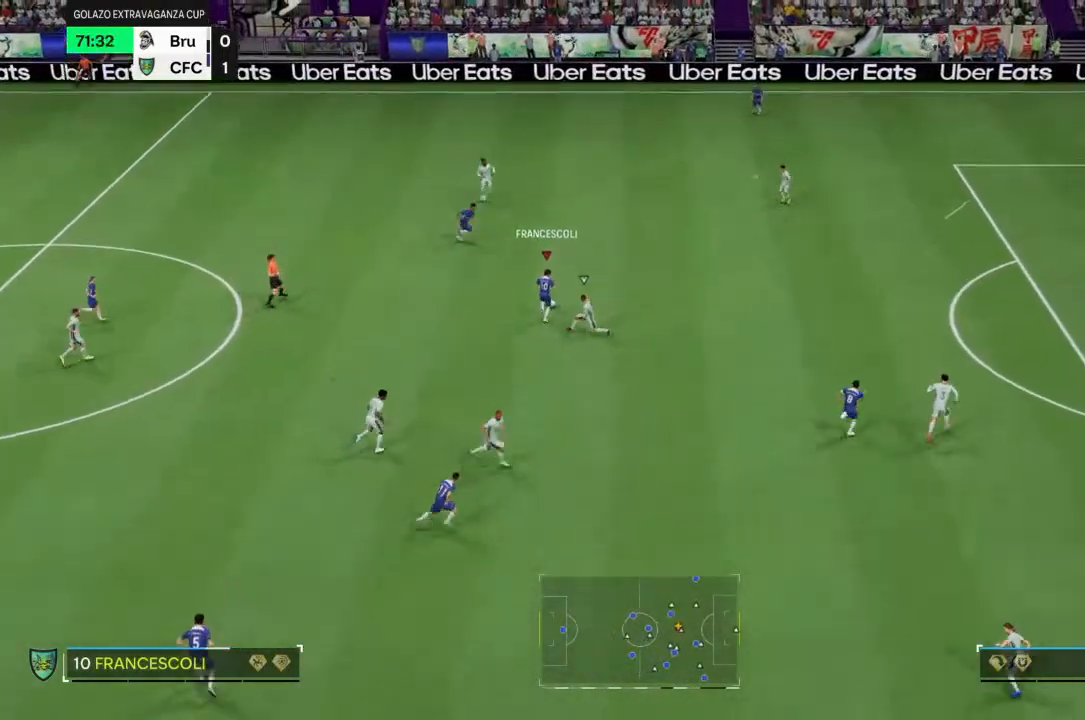
{"dt_ms": 500, "buttons": [], "left_stick": "up-right", "right_stick": "center", "events": [[33, "R2", "up"], [267, "left_stick", "up-right"], [367, "R1", "down"], [500, "R1", "up"]]}